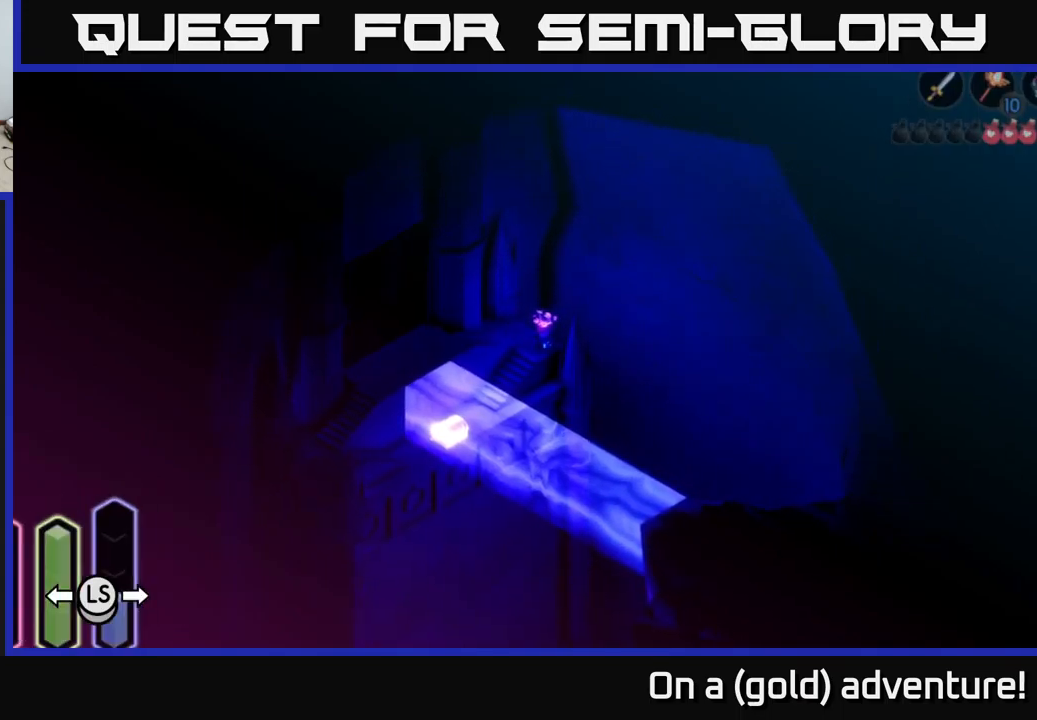
Gameplay with a controller (Xbox layout); each line is a JSON object with the inputs held at the frame after it. "events" lists button and stick changes between this image and that frame as [ms after this image, input, new state], when the widget could be followed in between.
{"buttons": [], "left_stick": "center", "right_stick": "center", "events": [[17, "SELECT", "up"]]}
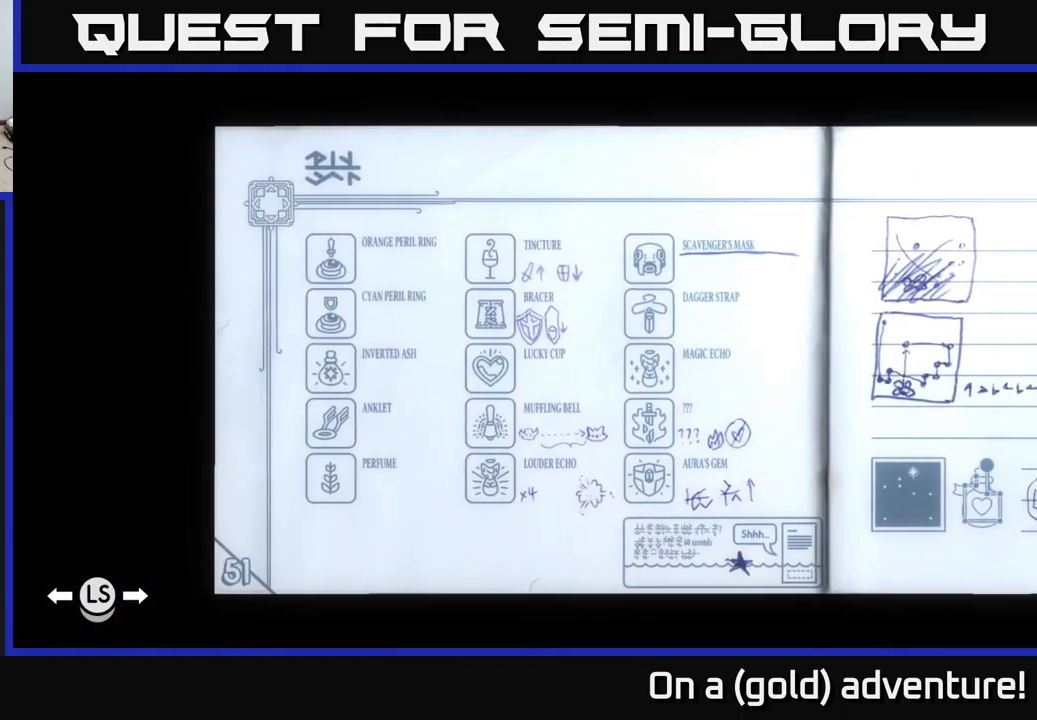
{"buttons": [], "left_stick": "center", "right_stick": "center", "events": [[200, "SELECT", "down"], [300, "SELECT", "up"]]}
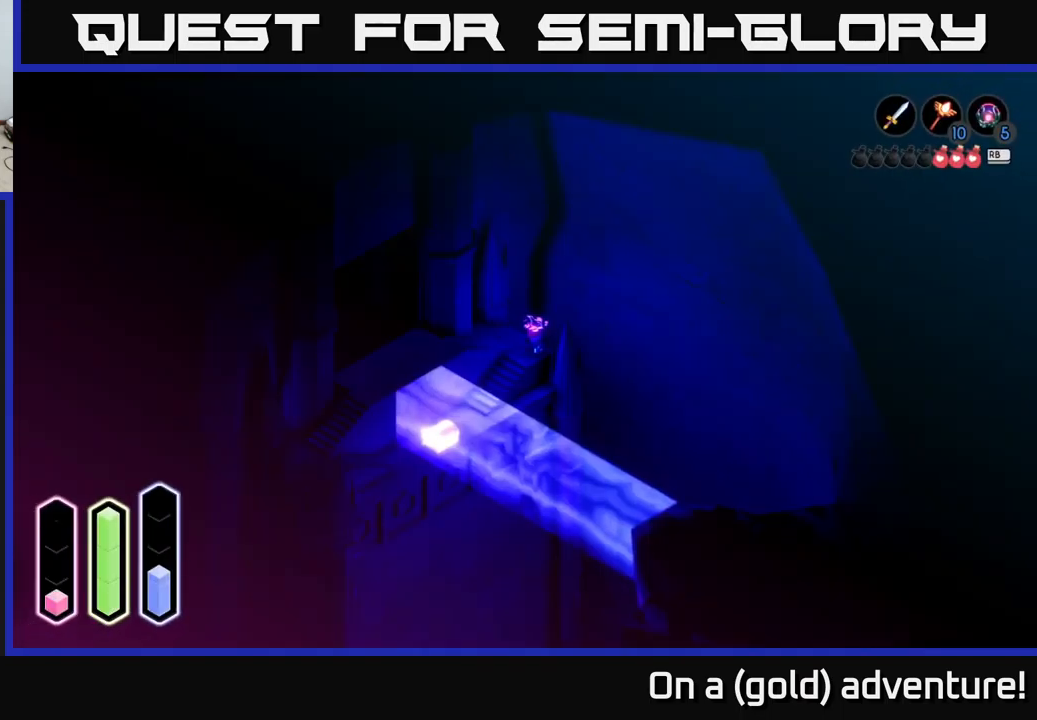
{"buttons": [], "left_stick": "center", "right_stick": "center", "events": [[67, "L1", "down"], [183, "L1", "up"]]}
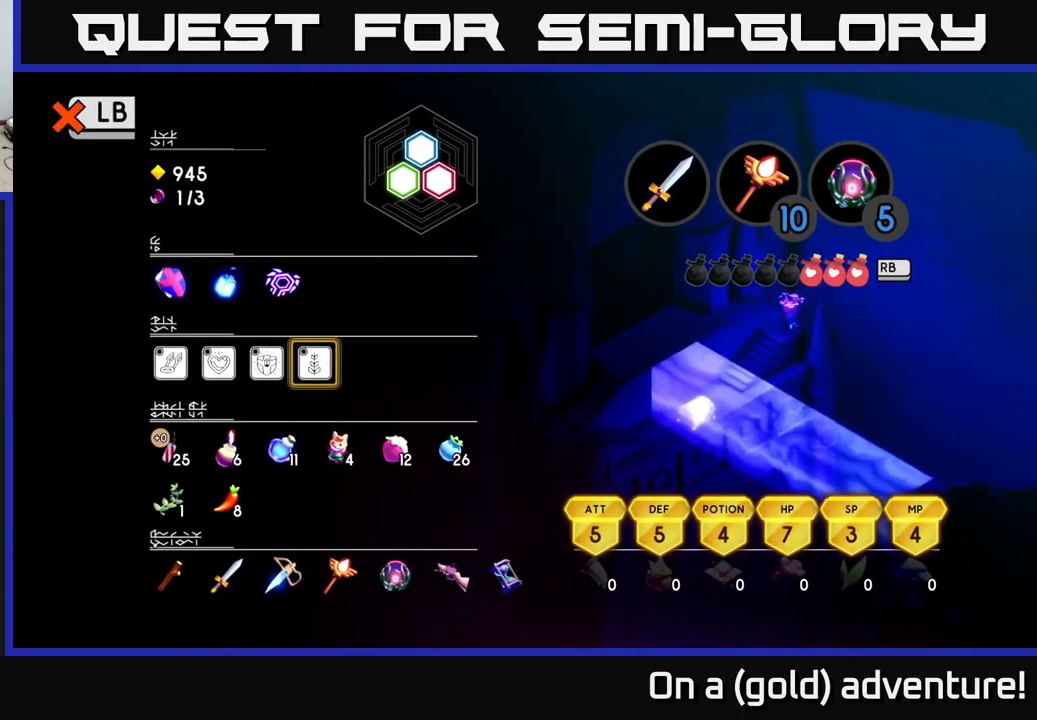
{"buttons": [], "left_stick": "center", "right_stick": "center", "events": [[217, "DPAD_LEFT", "down"], [283, "DPAD_LEFT", "up"], [400, "DPAD_LEFT", "down"], [483, "DPAD_LEFT", "up"]]}
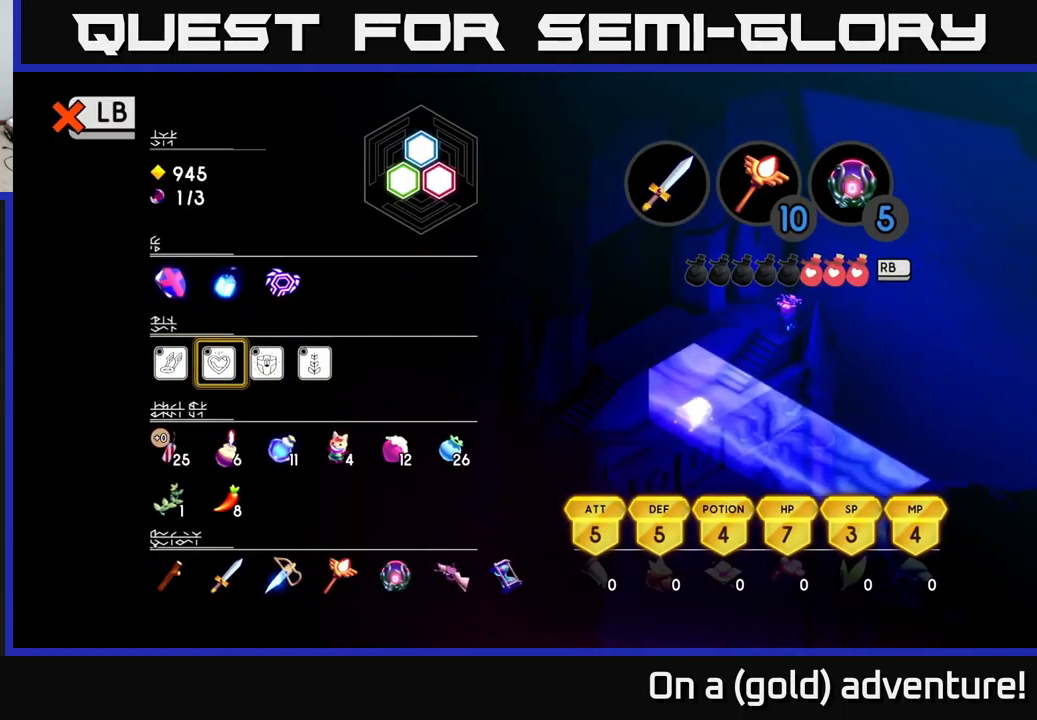
{"buttons": [], "left_stick": "center", "right_stick": "center", "events": [[283, "DPAD_DOWN", "down"], [400, "DPAD_DOWN", "up"]]}
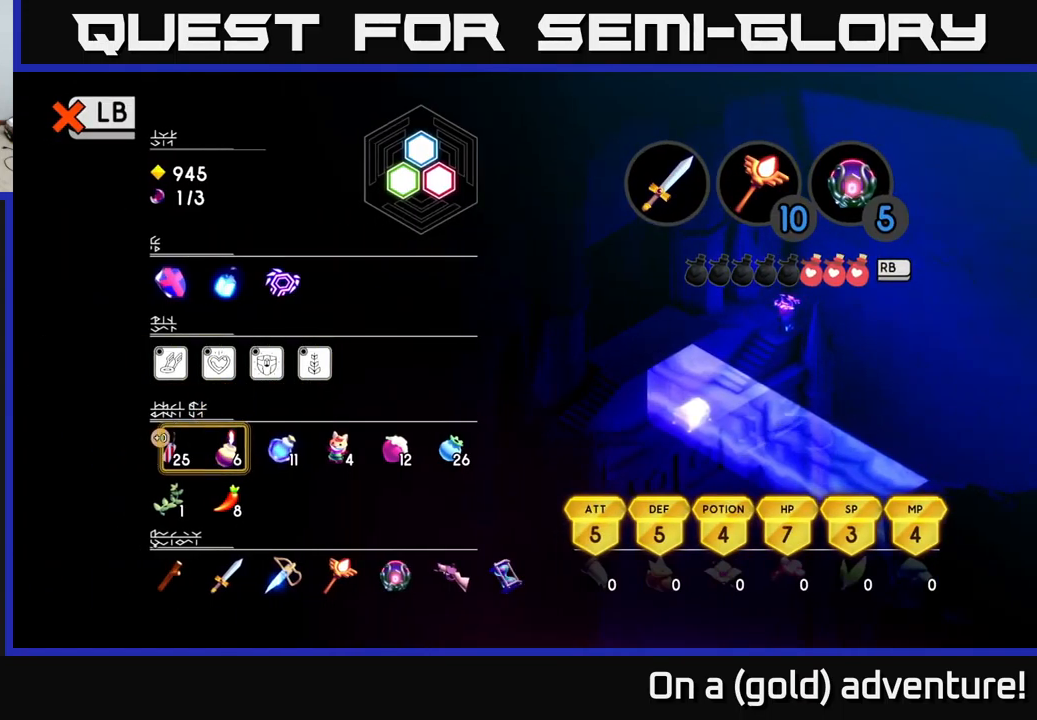
{"buttons": ["L1"], "left_stick": "center", "right_stick": "center", "events": [[17, "DPAD_LEFT", "down"], [100, "DPAD_LEFT", "up"], [233, "X", "down"], [283, "X", "up"], [467, "L1", "down"]]}
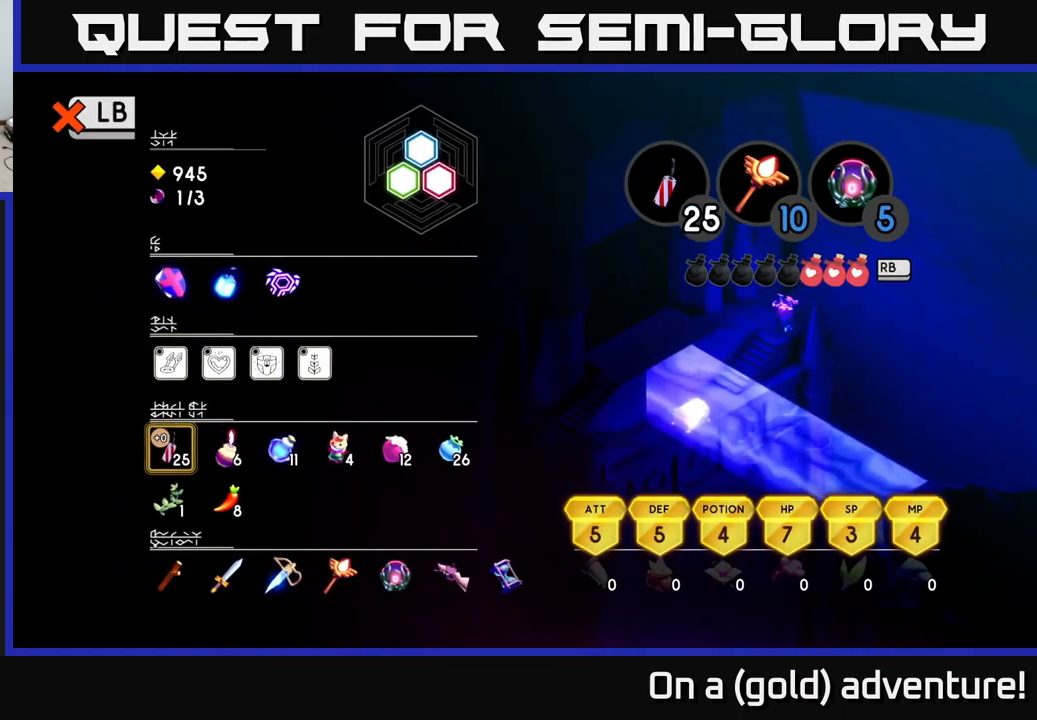
{"buttons": [], "left_stick": "center", "right_stick": "center", "events": [[83, "L1", "up"]]}
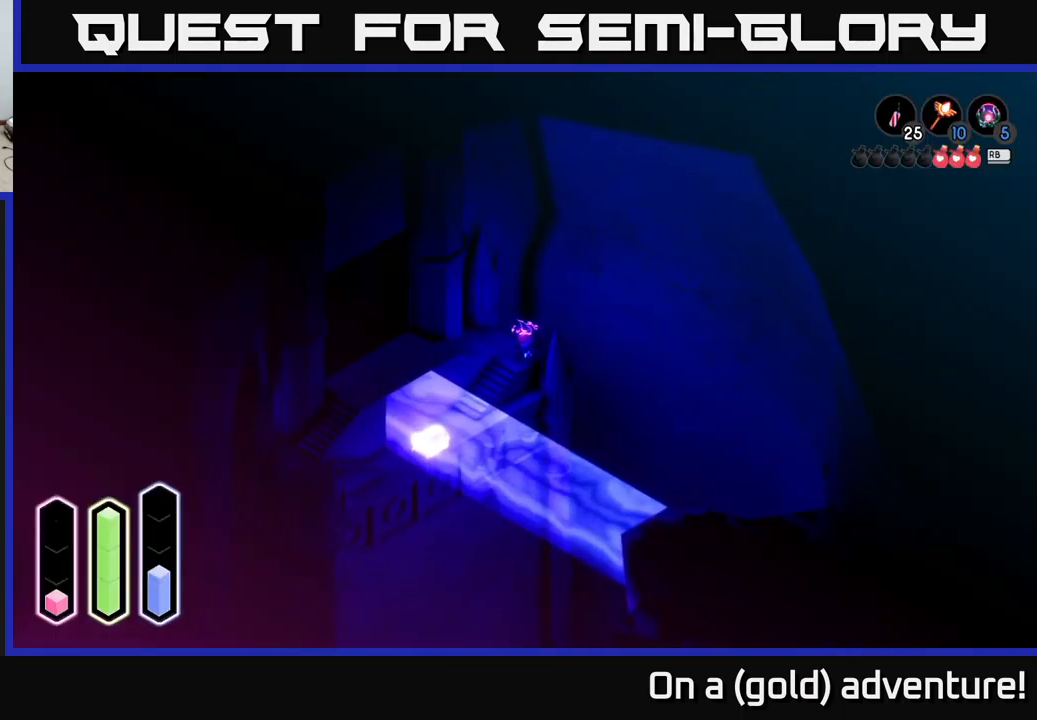
{"buttons": [], "left_stick": "center", "right_stick": "center", "events": [[67, "X", "down"], [100, "X", "up"]]}
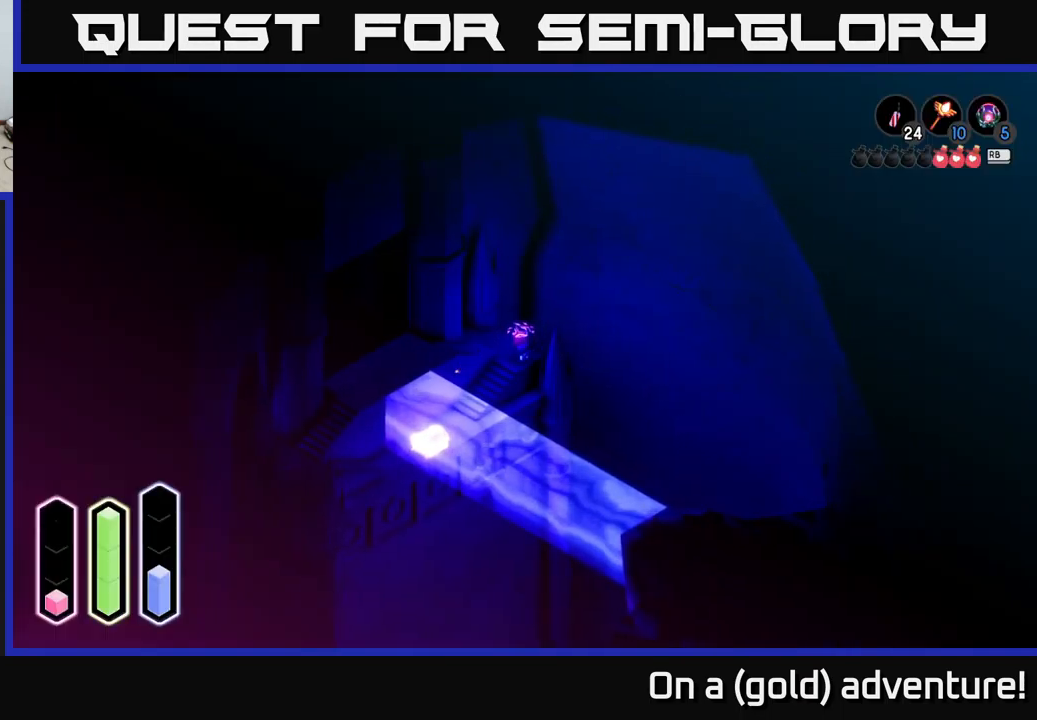
{"buttons": [], "left_stick": "up-left", "right_stick": "center", "events": [[316, "left_stick", "up"], [383, "left_stick", "up-left"]]}
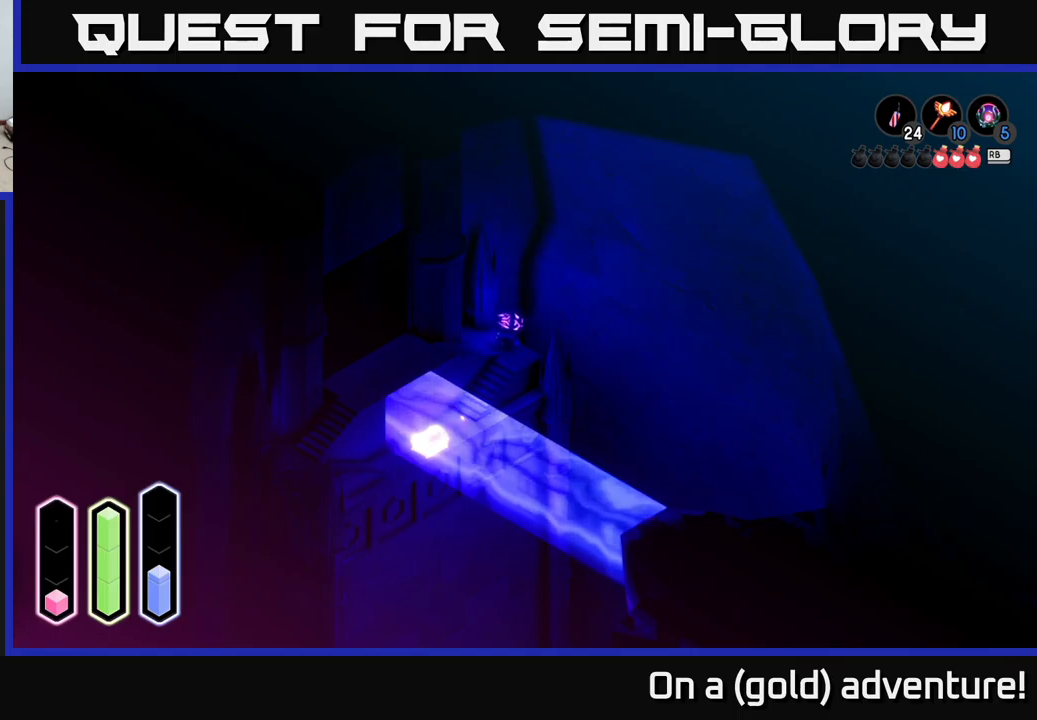
{"buttons": [], "left_stick": "center", "right_stick": "center", "events": [[267, "left_stick", "center"]]}
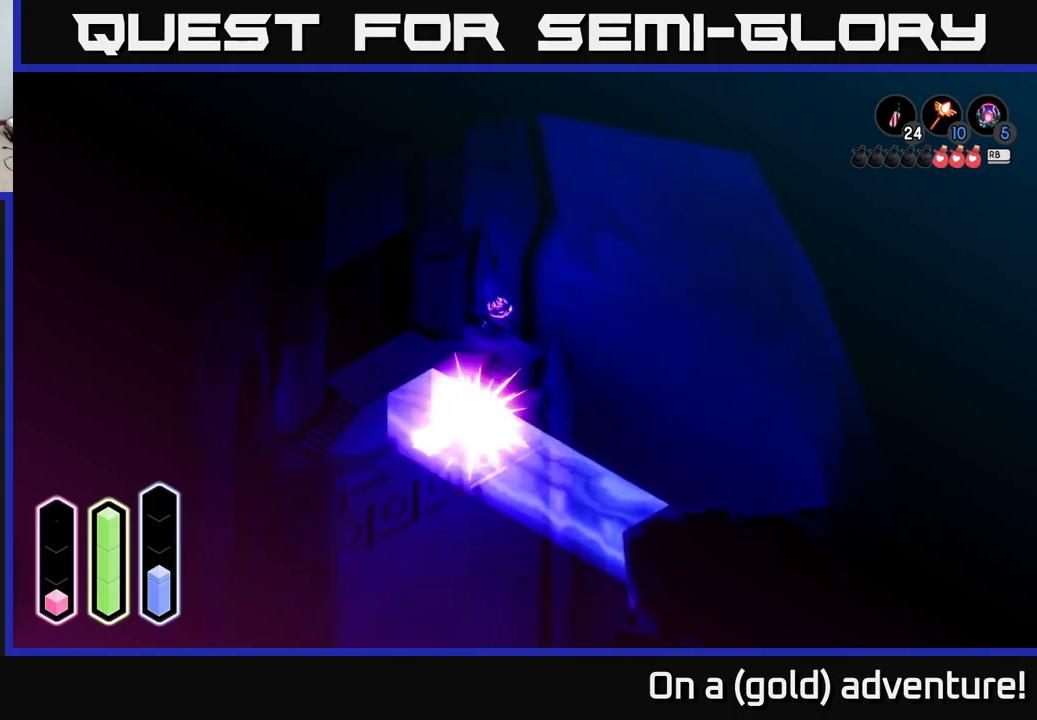
{"buttons": [], "left_stick": "center", "right_stick": "center", "events": []}
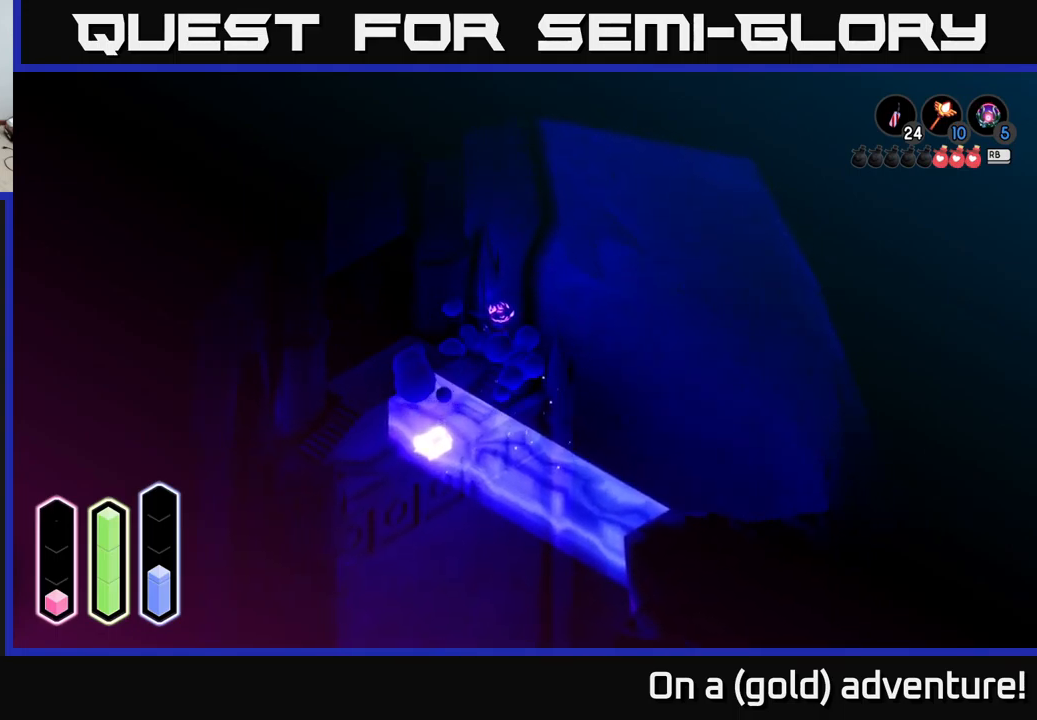
{"buttons": [], "left_stick": "down-right", "right_stick": "center", "events": [[434, "left_stick", "down-right"]]}
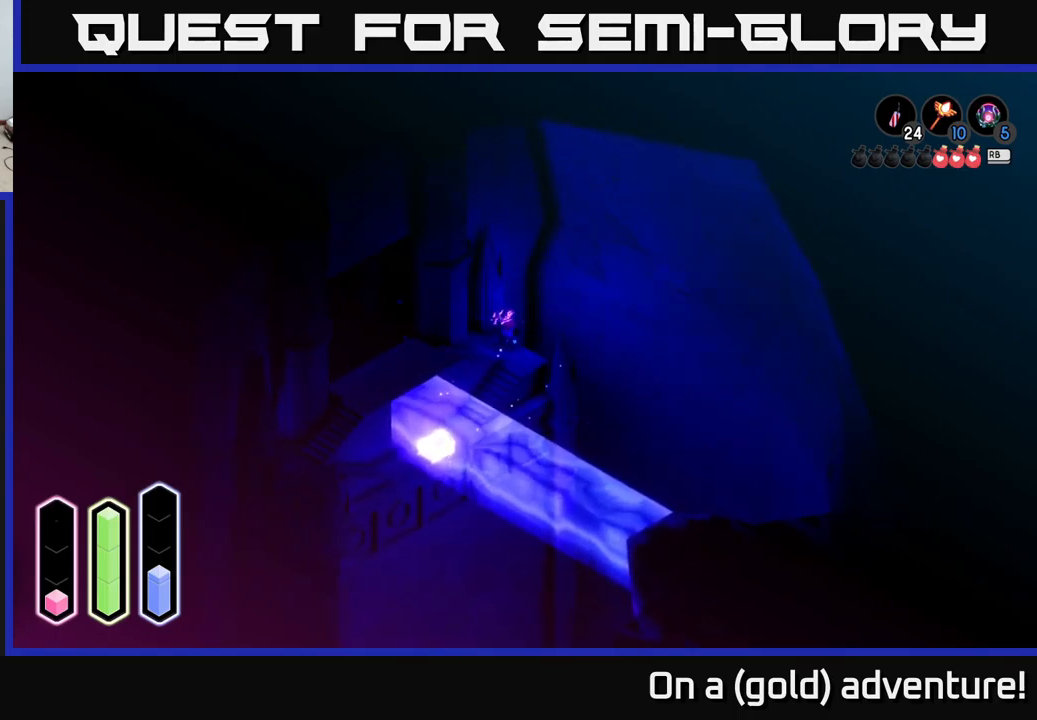
{"buttons": [], "left_stick": "down-left", "right_stick": "center", "events": [[17, "left_stick", "down"], [384, "left_stick", "down-left"]]}
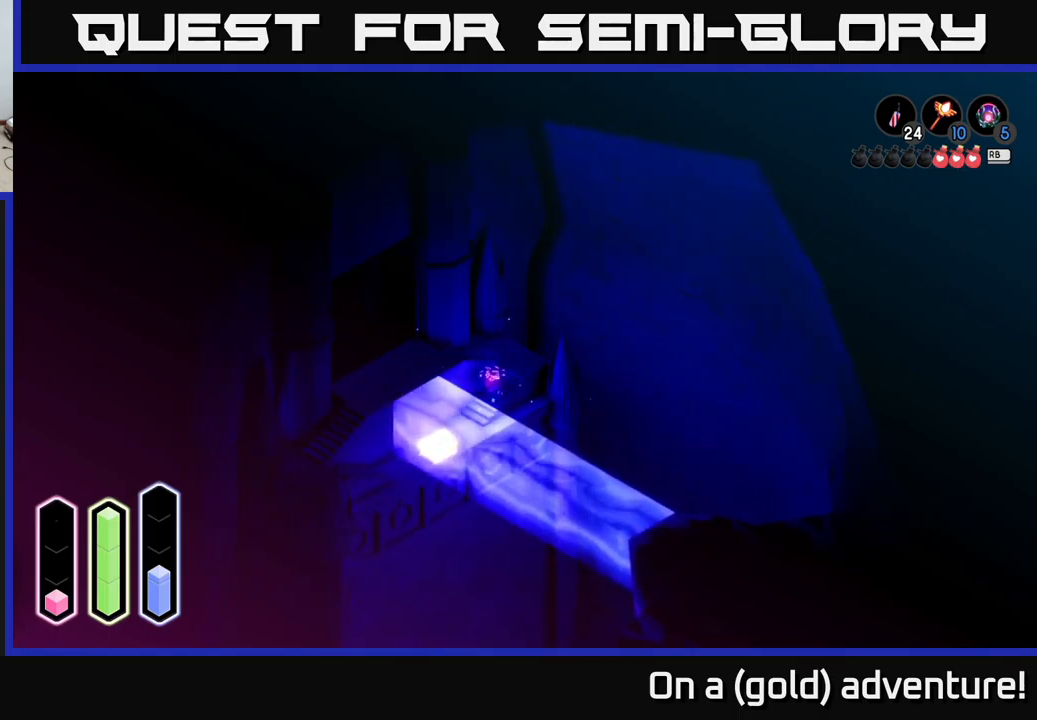
{"buttons": [], "left_stick": "down-left", "right_stick": "center", "events": []}
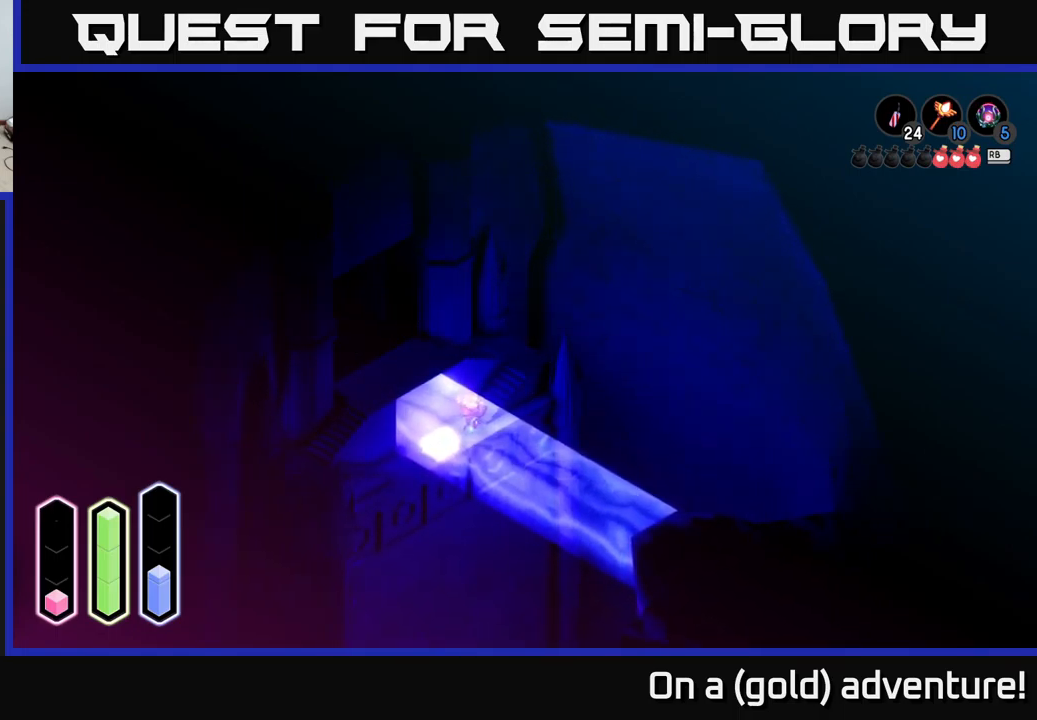
{"buttons": [], "left_stick": "down", "right_stick": "center", "events": [[150, "left_stick", "down"]]}
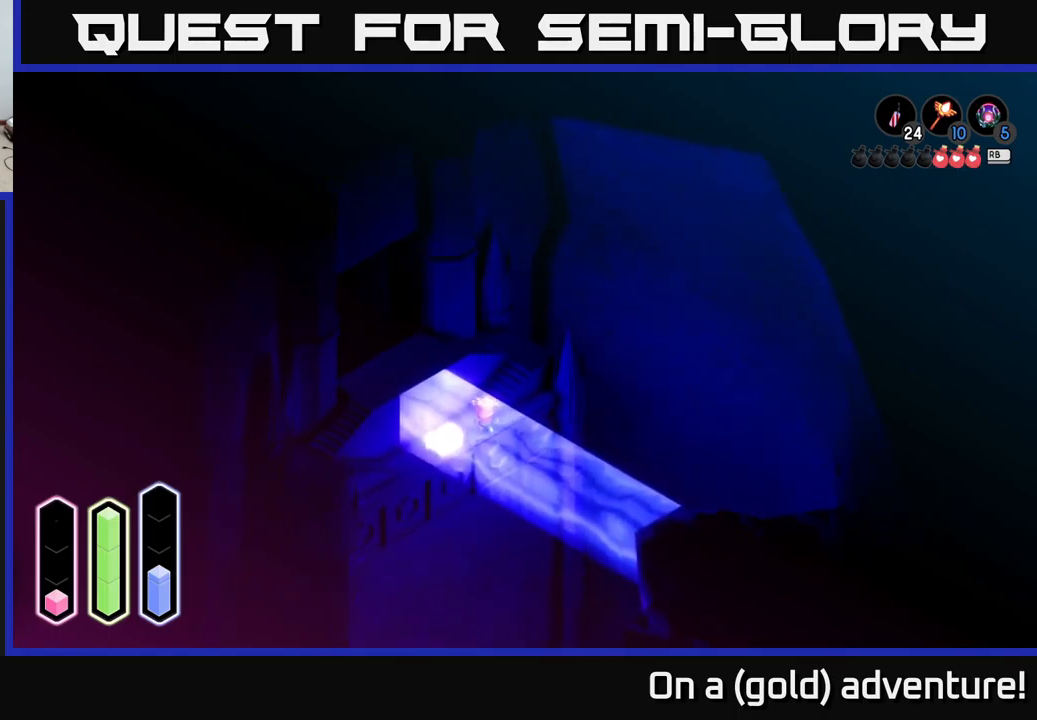
{"buttons": [], "left_stick": "up-left", "right_stick": "center", "events": [[84, "left_stick", "down-left"], [250, "left_stick", "left"], [467, "left_stick", "up-left"]]}
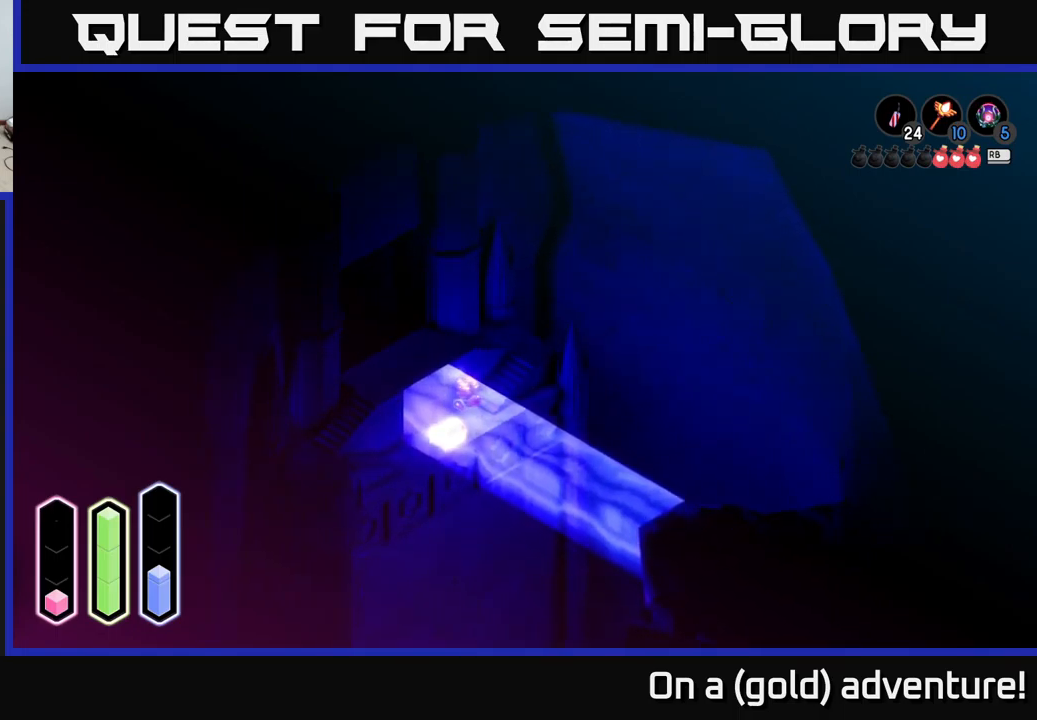
{"buttons": [], "left_stick": "center", "right_stick": "center", "events": [[67, "left_stick", "center"], [200, "SELECT", "down"], [317, "SELECT", "up"]]}
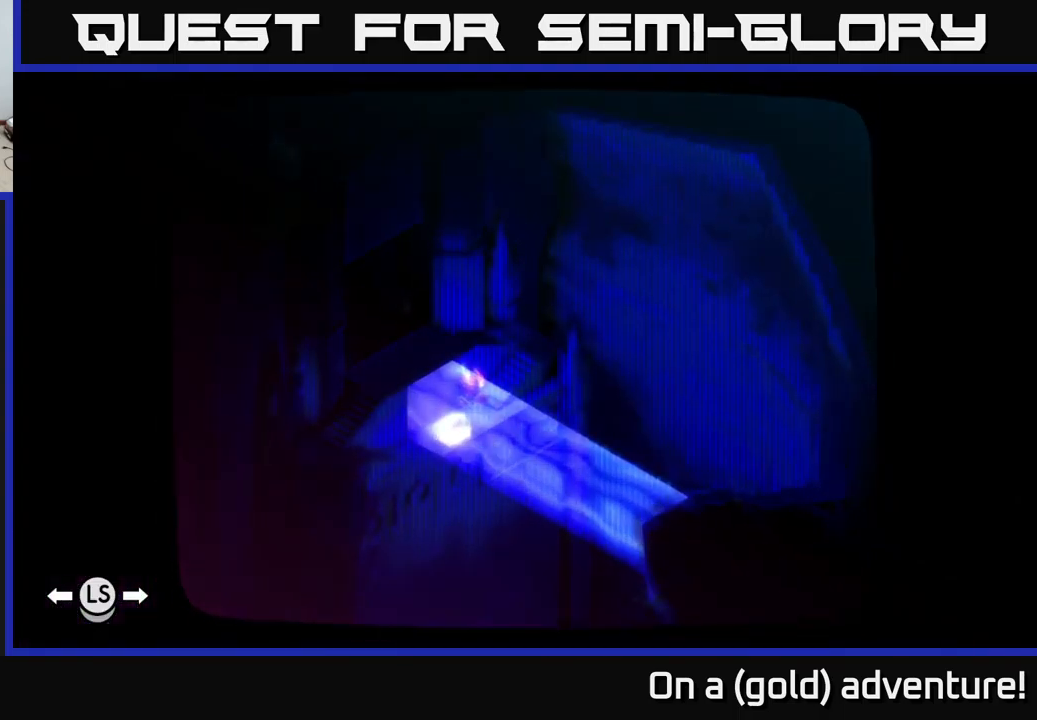
{"buttons": [], "left_stick": "center", "right_stick": "center", "events": []}
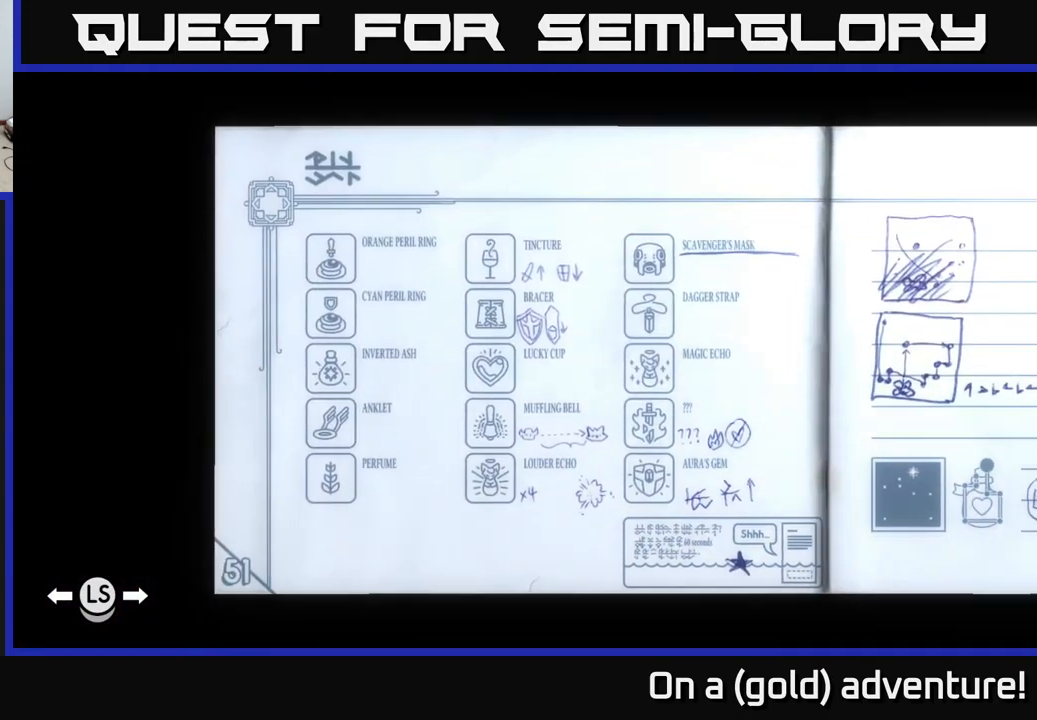
{"buttons": ["L1"], "left_stick": "center", "right_stick": "center", "events": [[367, "L1", "down"]]}
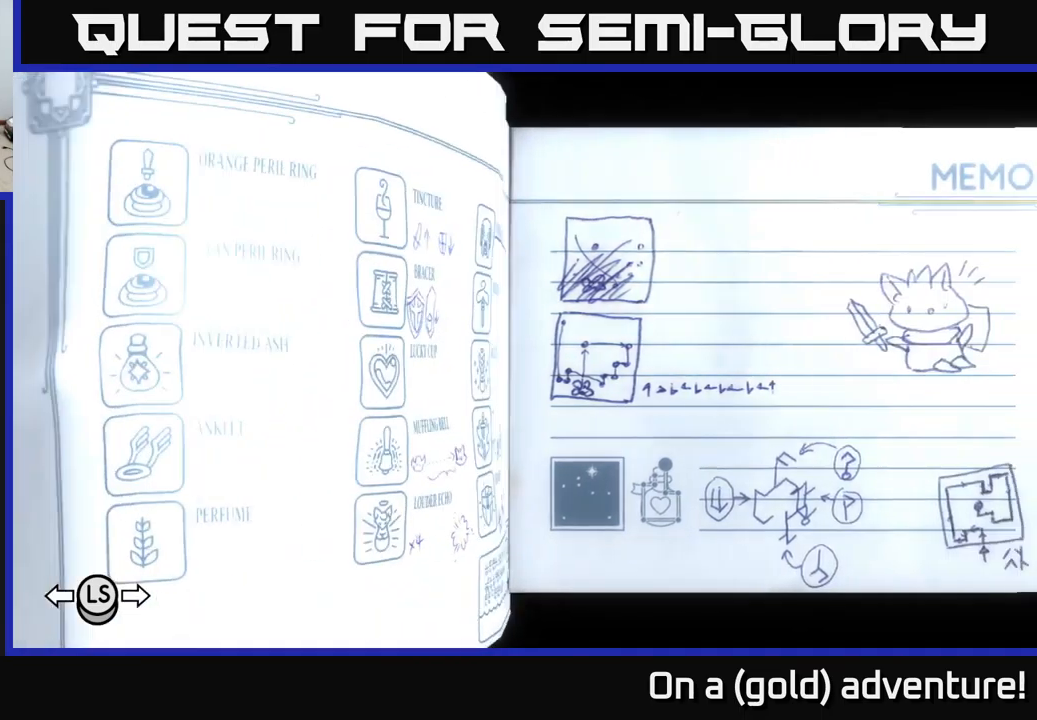
{"buttons": ["SELECT"], "left_stick": "center", "right_stick": "center", "events": [[16, "L1", "up"], [466, "SELECT", "down"]]}
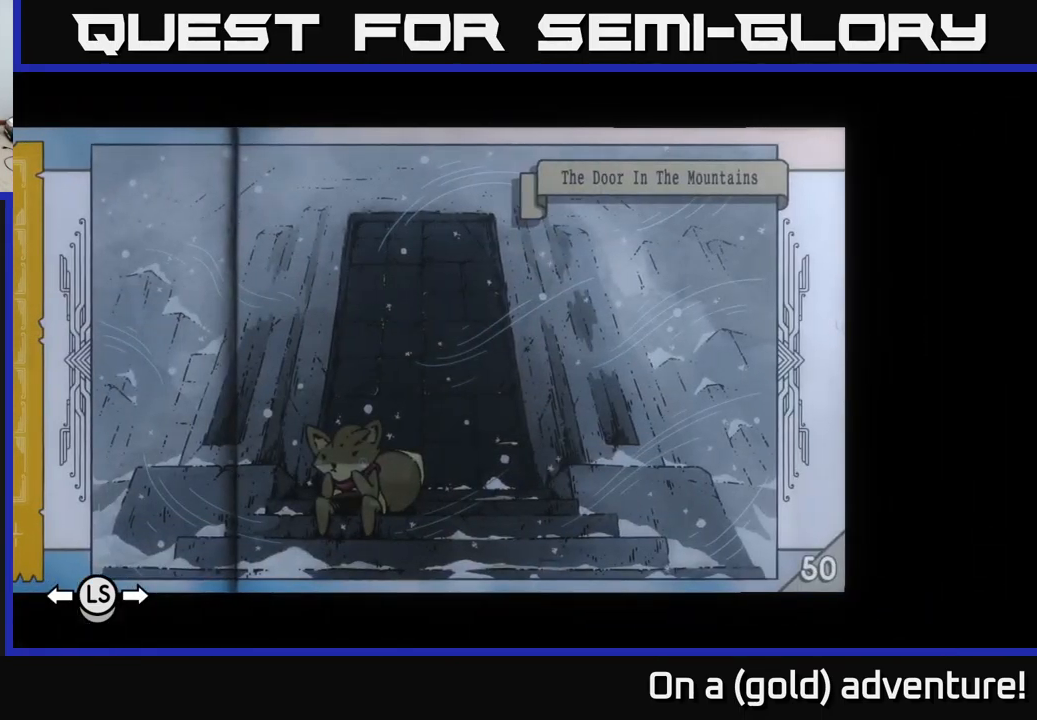
{"buttons": ["SELECT"], "left_stick": "center", "right_stick": "center", "events": [[83, "SELECT", "up"], [466, "SELECT", "down"]]}
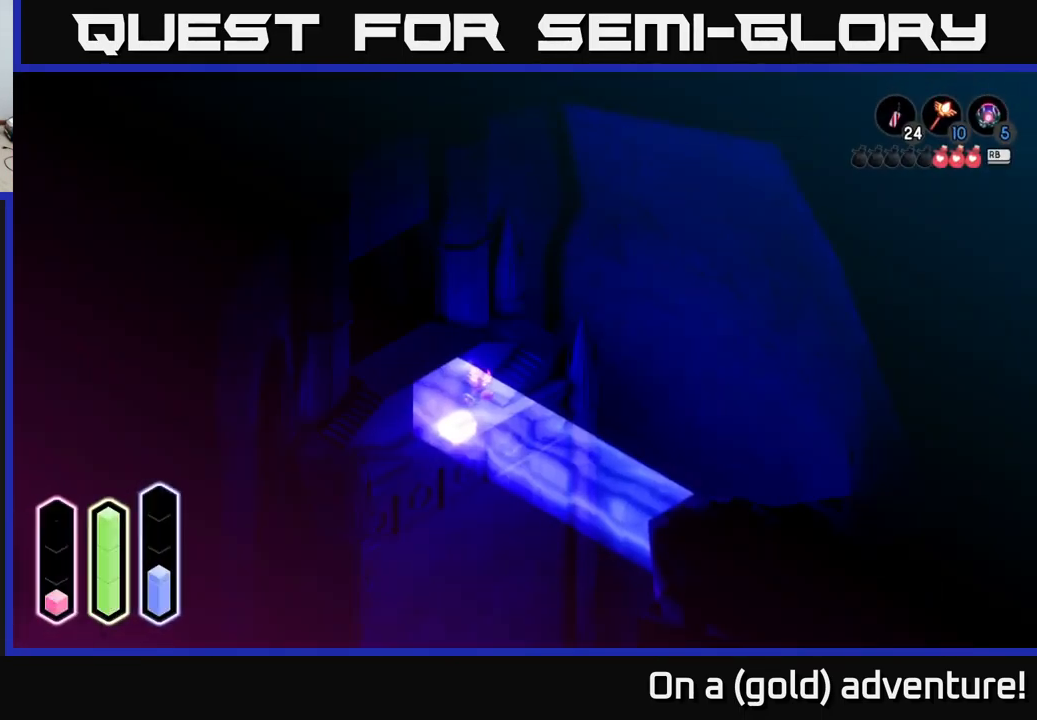
{"buttons": [], "left_stick": "center", "right_stick": "center", "events": [[50, "SELECT", "up"]]}
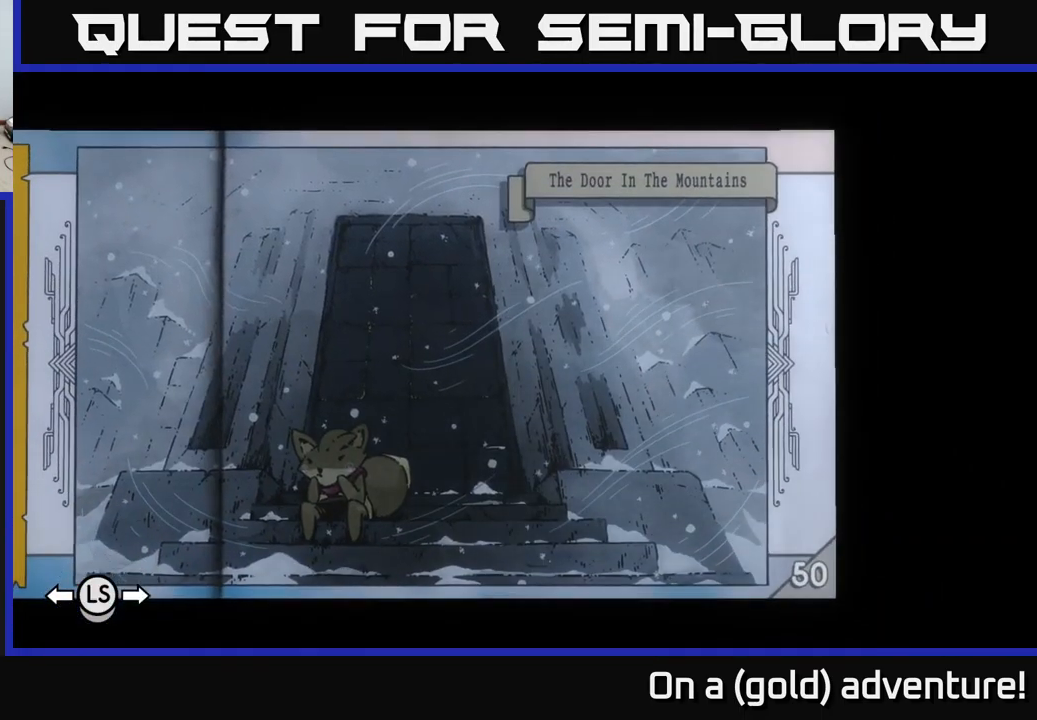
{"buttons": [], "left_stick": "center", "right_stick": "center", "events": []}
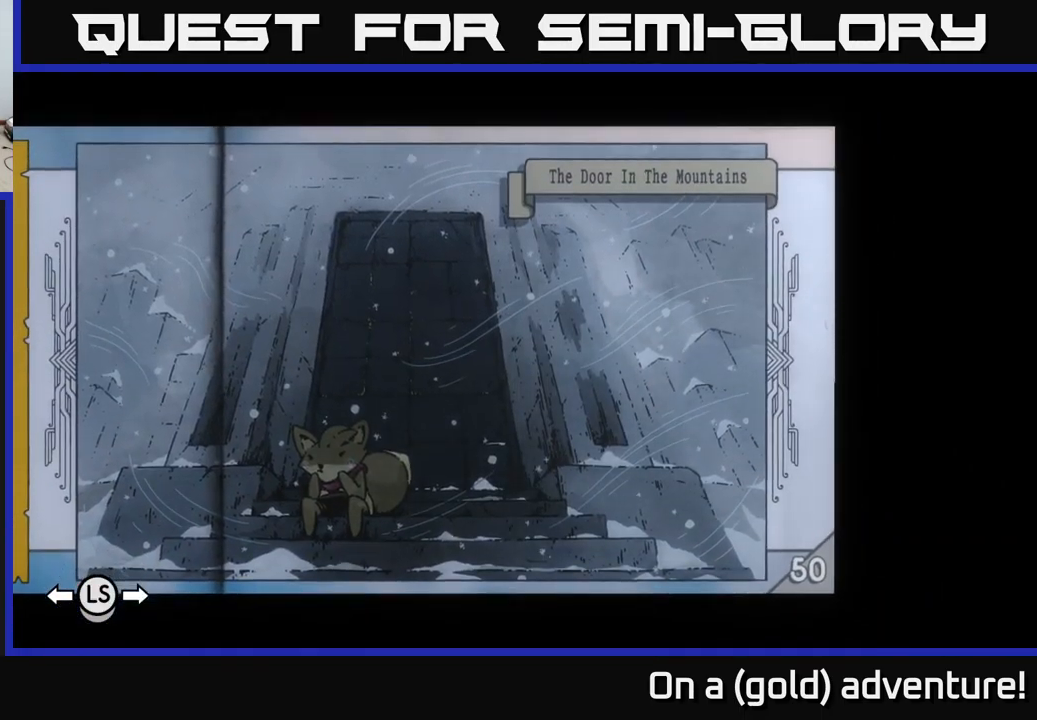
{"buttons": [], "left_stick": "center", "right_stick": "center", "events": [[166, "SELECT", "down"], [300, "SELECT", "up"]]}
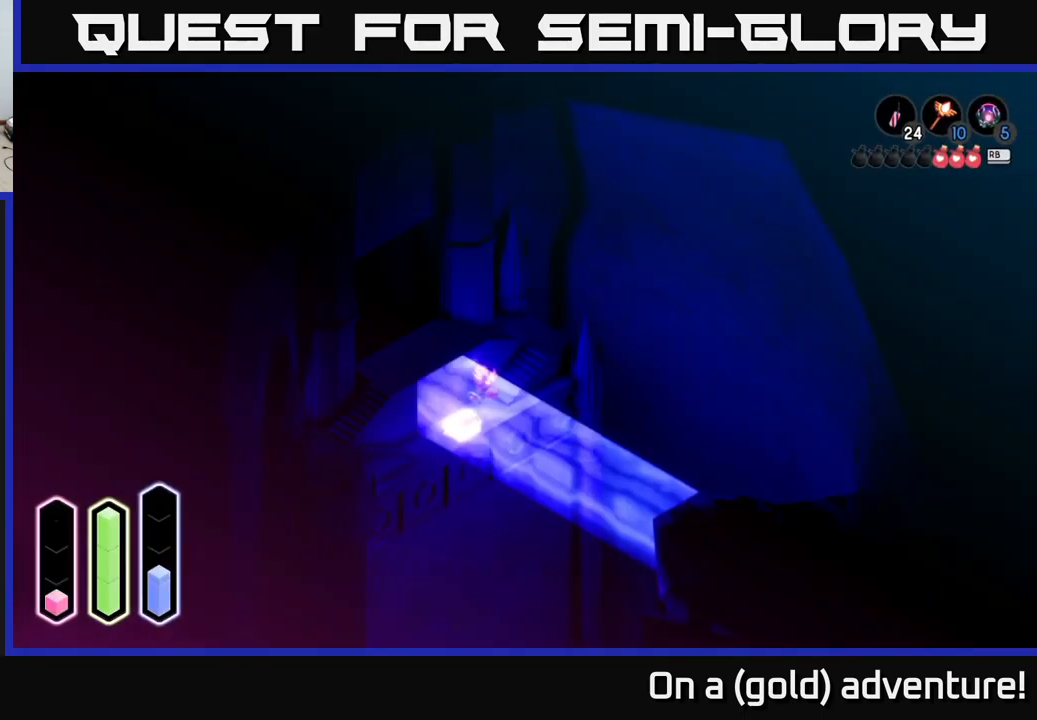
{"buttons": [], "left_stick": "center", "right_stick": "center", "events": [[33, "L1", "down"], [150, "L1", "up"]]}
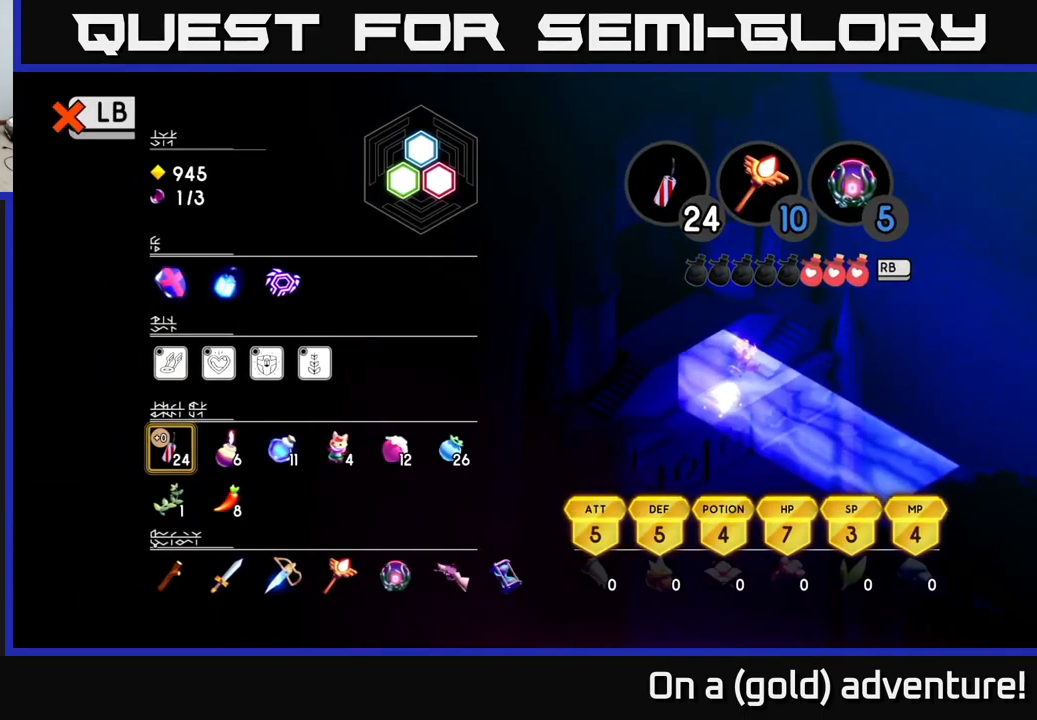
{"buttons": [], "left_stick": "center", "right_stick": "center", "events": []}
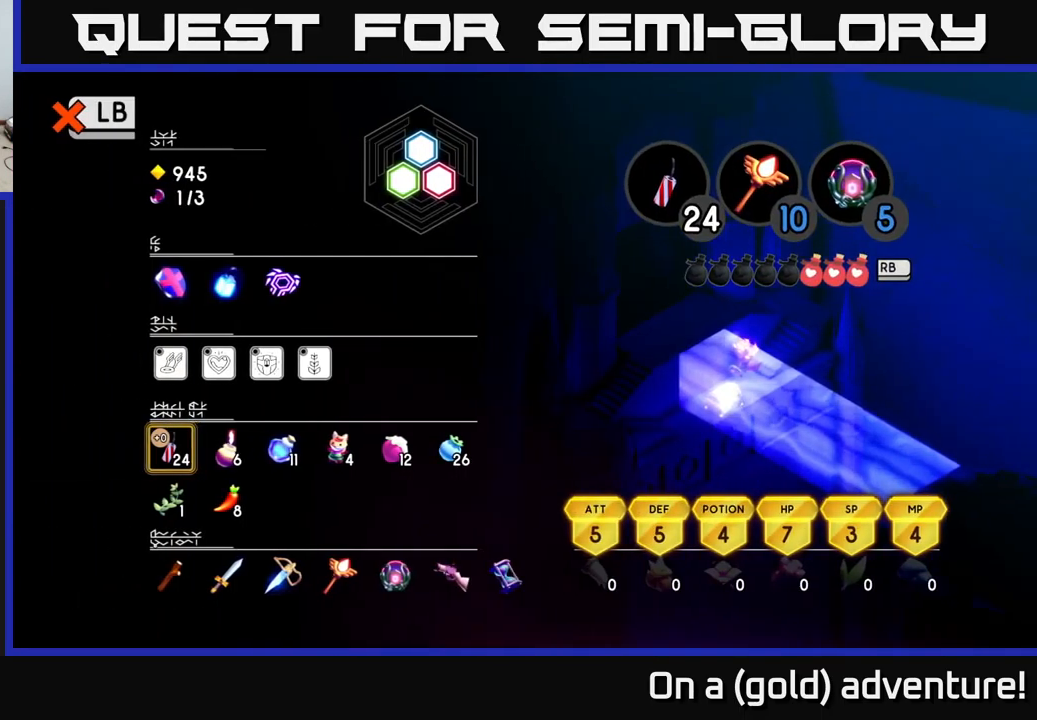
{"buttons": [], "left_stick": "center", "right_stick": "center", "events": [[150, "DPAD_DOWN", "down"], [233, "DPAD_DOWN", "up"], [333, "DPAD_DOWN", "down"], [450, "DPAD_DOWN", "up"]]}
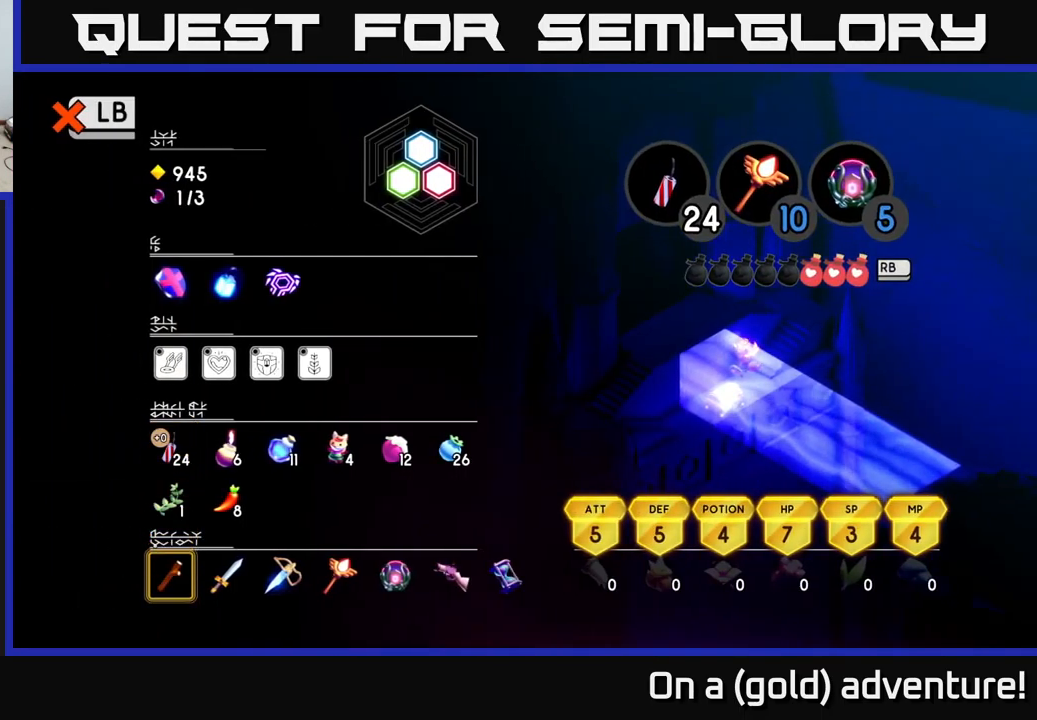
{"buttons": [], "left_stick": "center", "right_stick": "center", "events": [[50, "DPAD_RIGHT", "down"], [150, "DPAD_RIGHT", "up"], [216, "X", "down"], [316, "X", "up"]]}
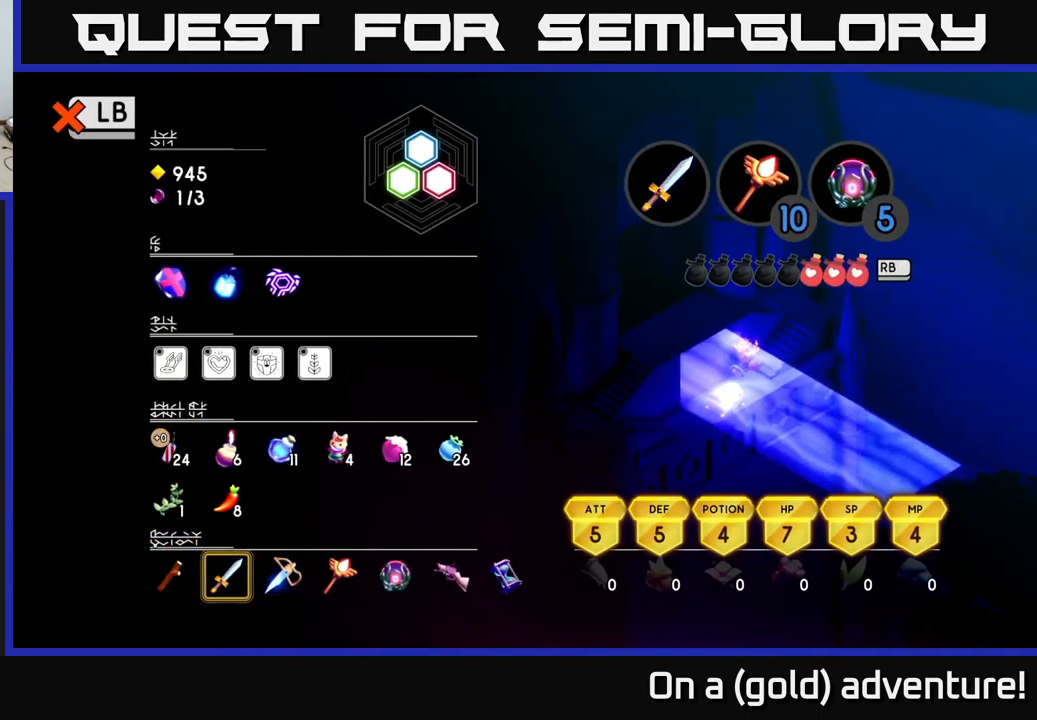
{"buttons": [], "left_stick": "center", "right_stick": "center", "events": []}
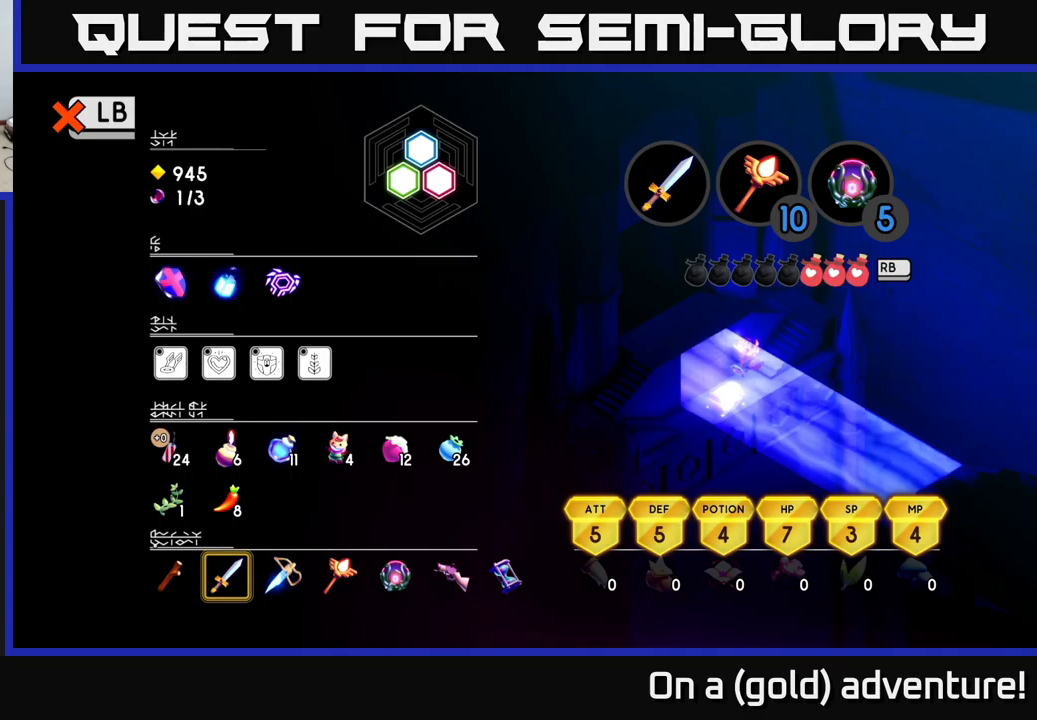
{"buttons": [], "left_stick": "center", "right_stick": "center", "events": []}